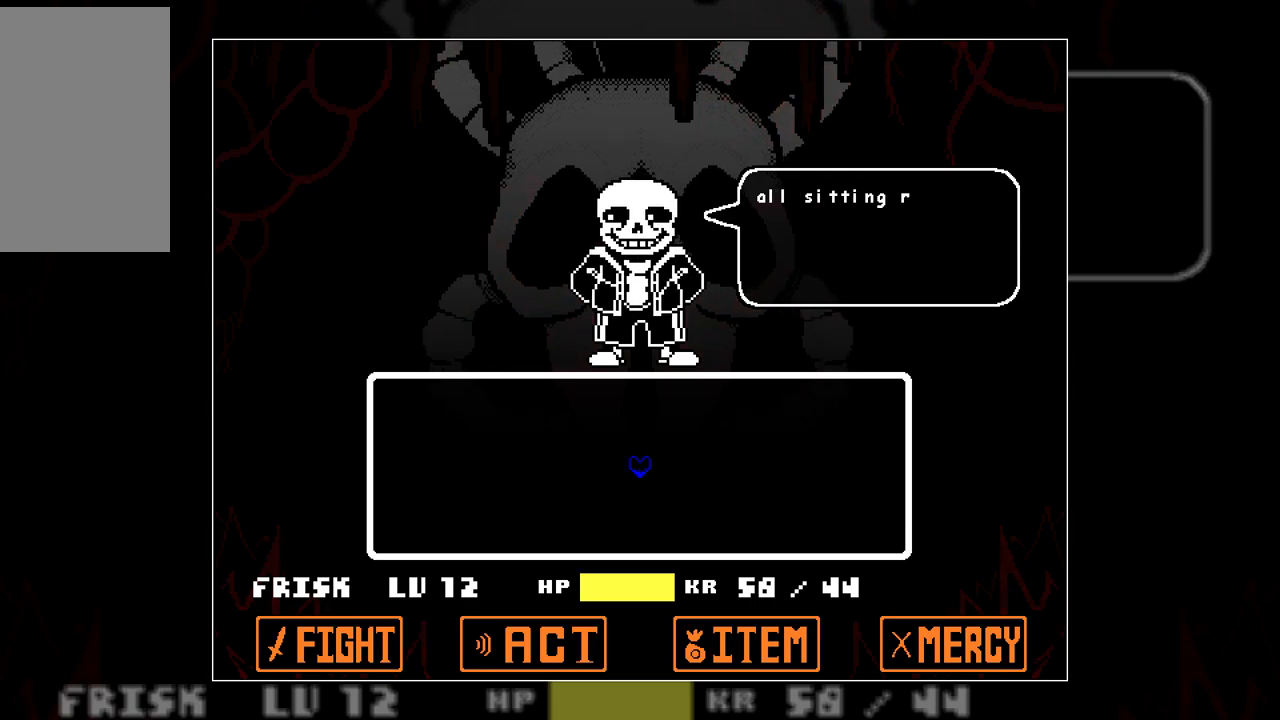
Gameplay with keyboard; each line is a JSON object with the keys held at the frame after it. "events" lists presses ("down") and releases ("up") of "c", "down", "left", "right", "up", "x" and "z" between this image and that frame as [ms after this image, input, new state], when the widget could be followed in between. No other keys are recorded. Mouse input is not recorded.
{"keys": [], "events": []}
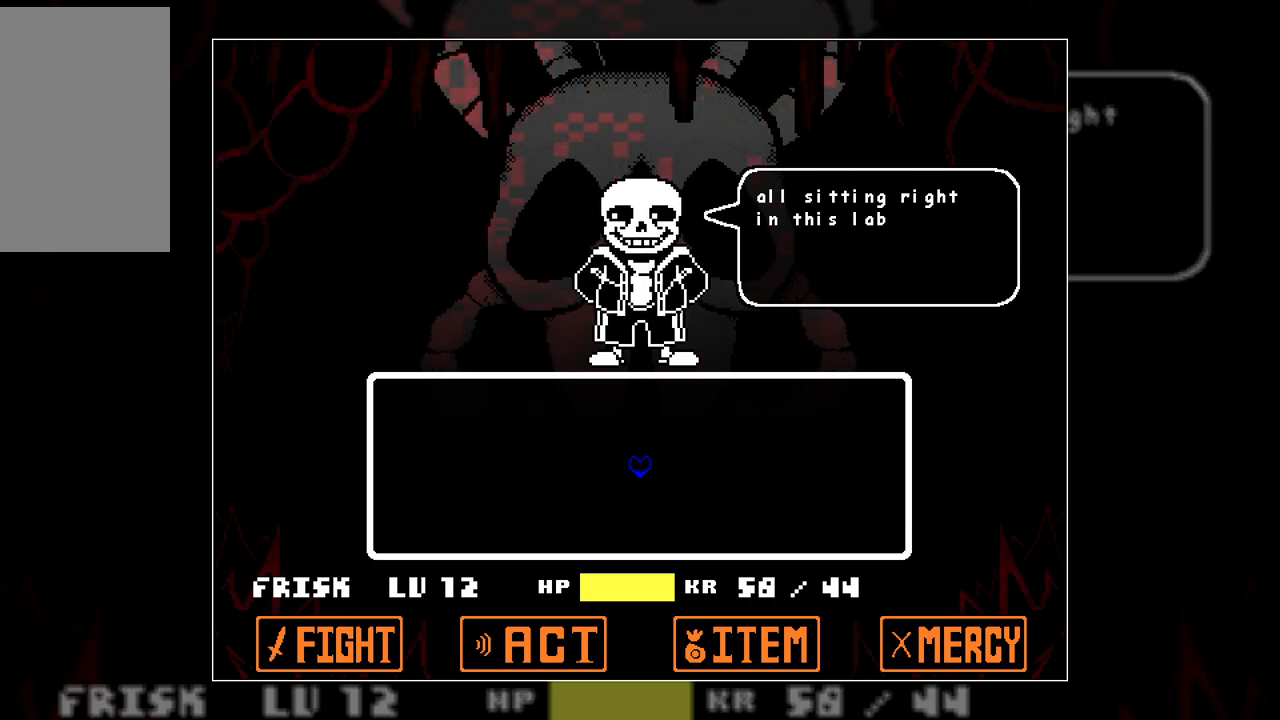
{"keys": [], "events": []}
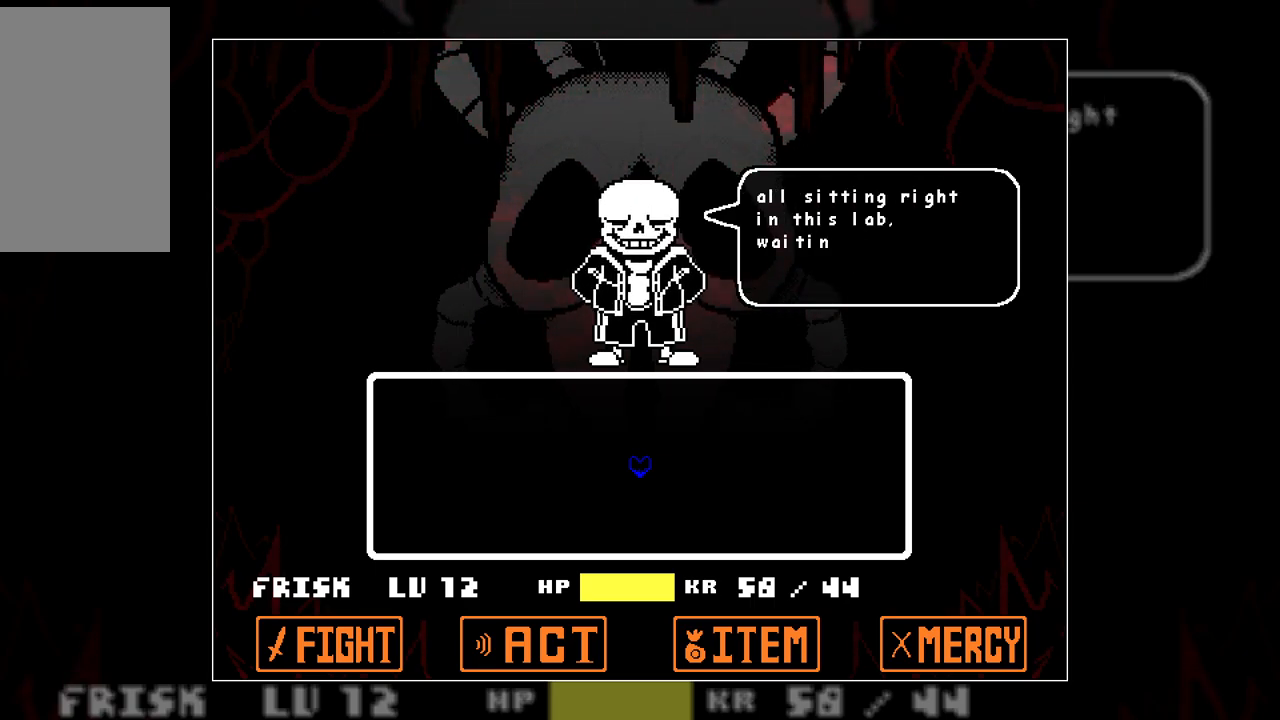
{"keys": [], "events": []}
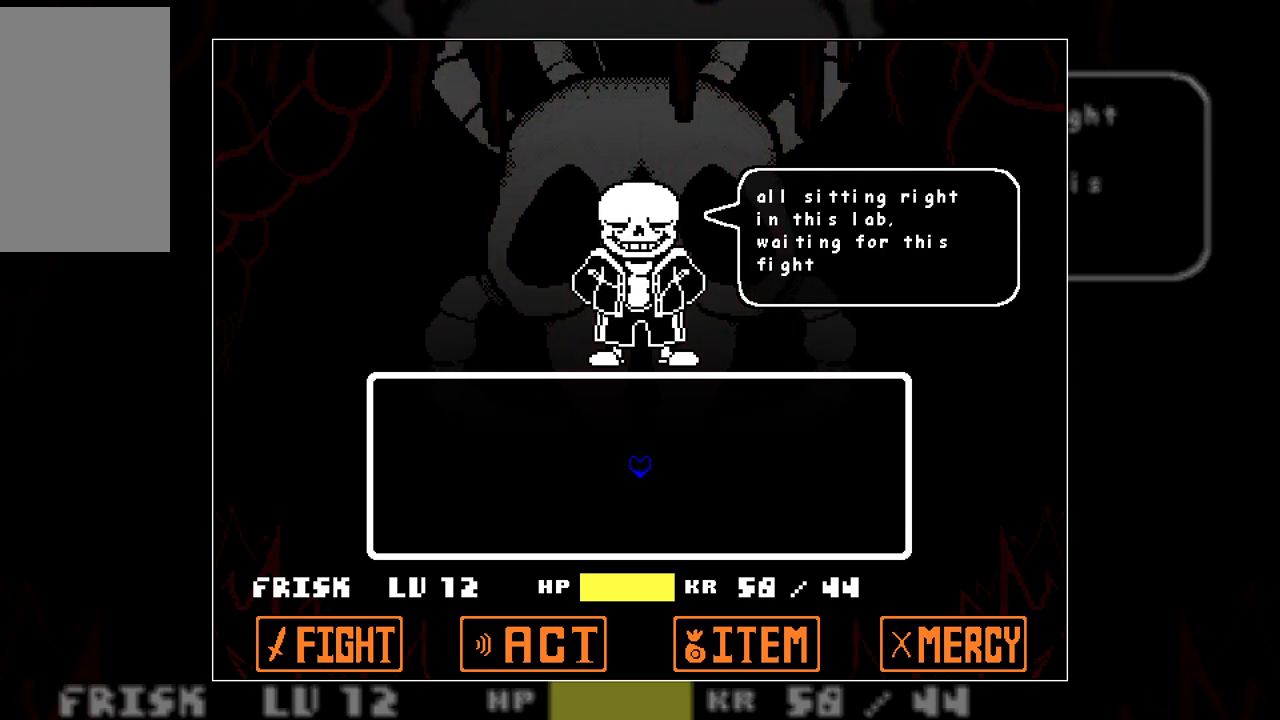
{"keys": [], "events": []}
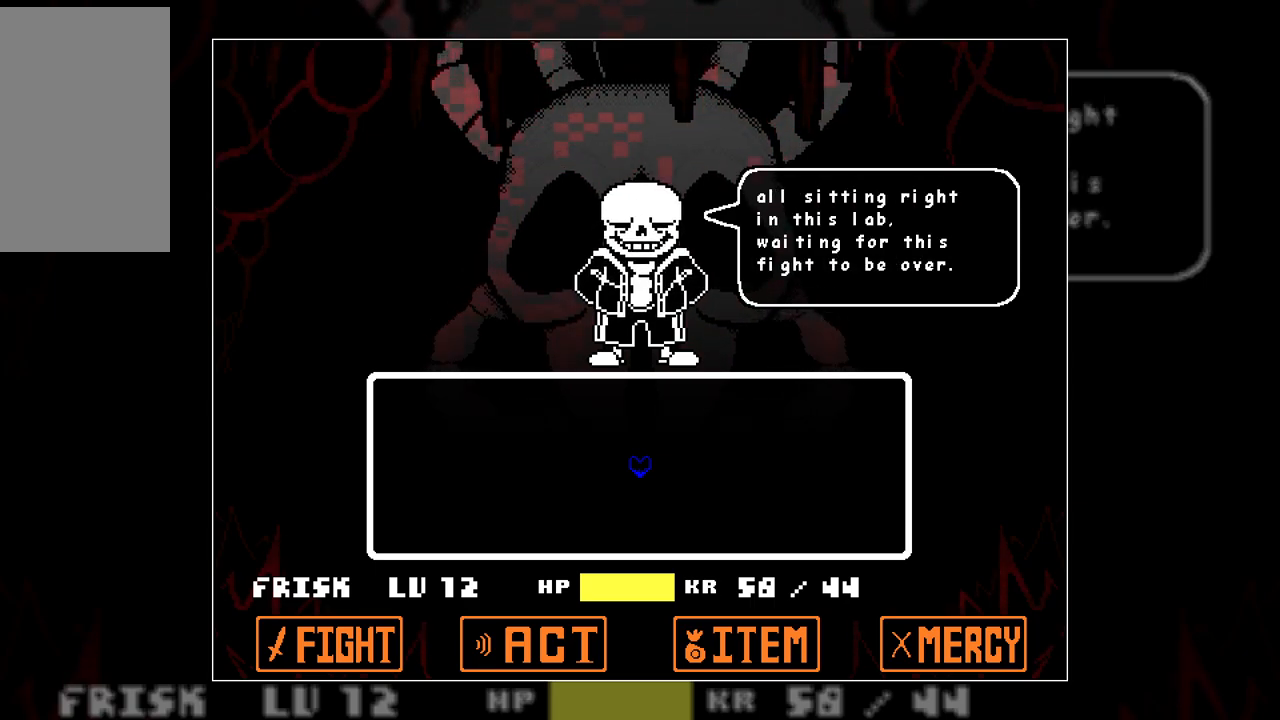
{"keys": [], "events": [[400, "z", "down"], [500, "z", "up"]]}
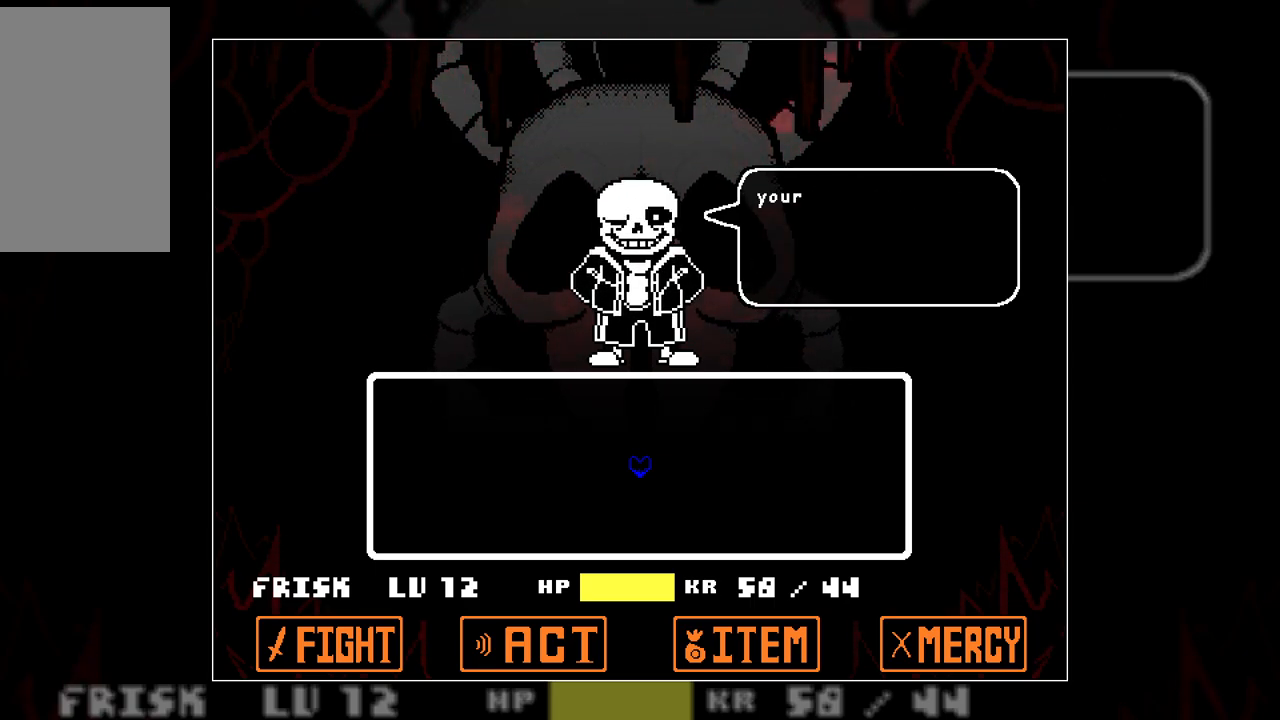
{"keys": [], "events": []}
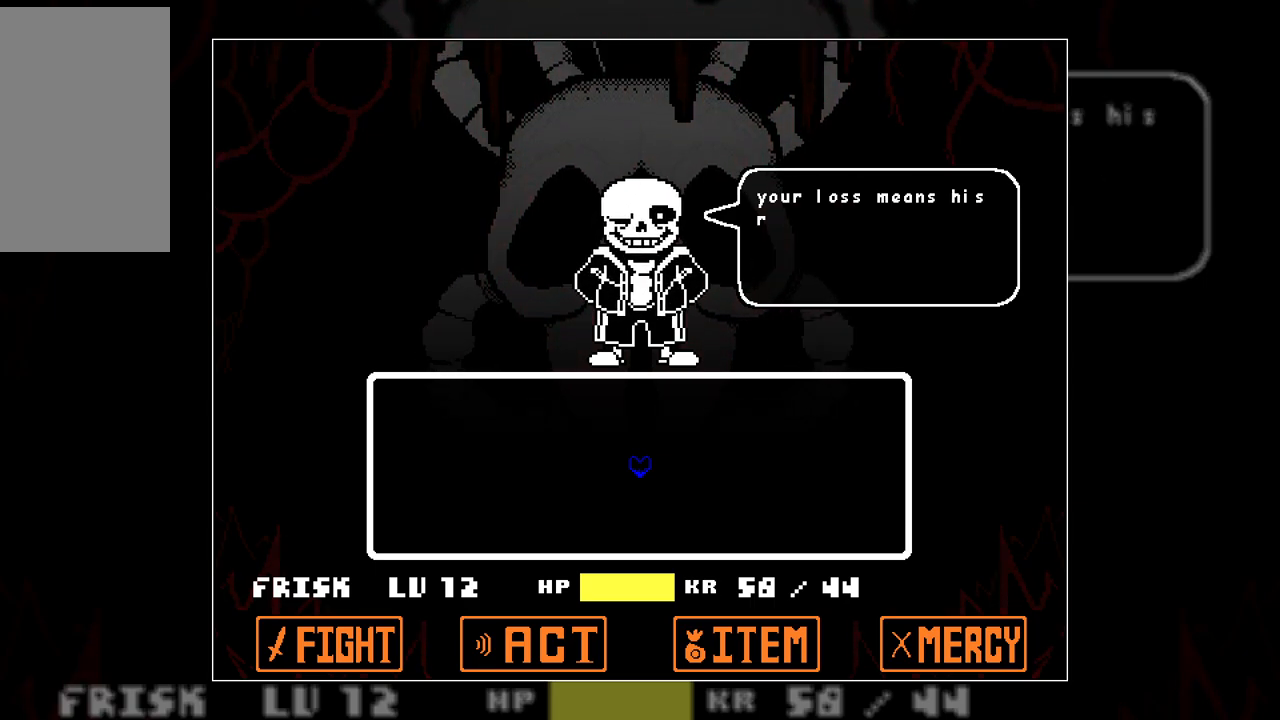
{"keys": [], "events": []}
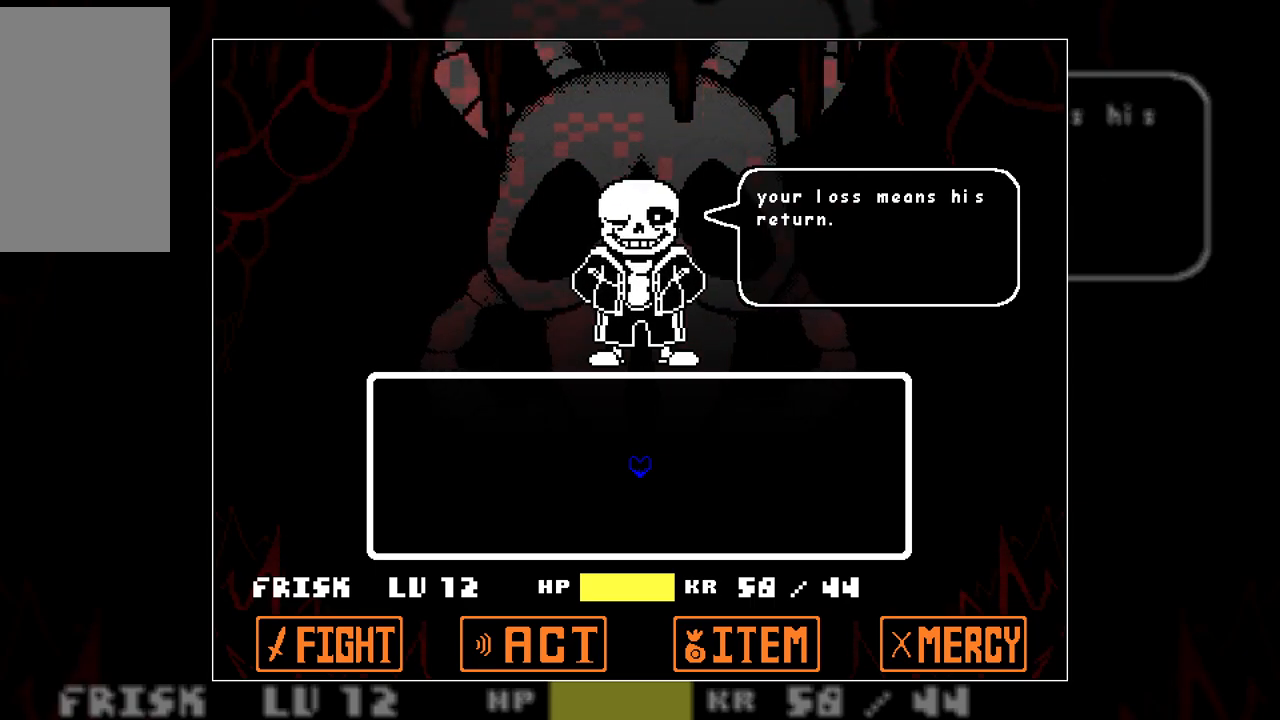
{"keys": [], "events": [[417, "z", "down"], [500, "z", "up"]]}
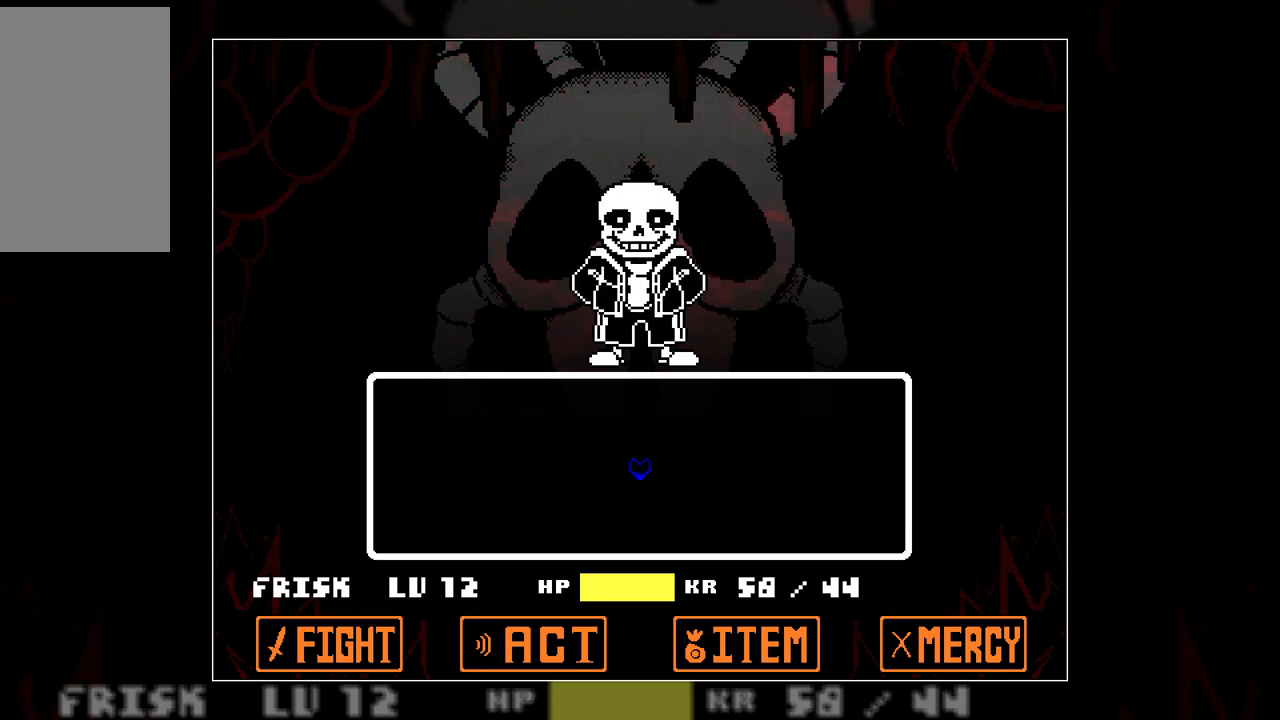
{"keys": [], "events": []}
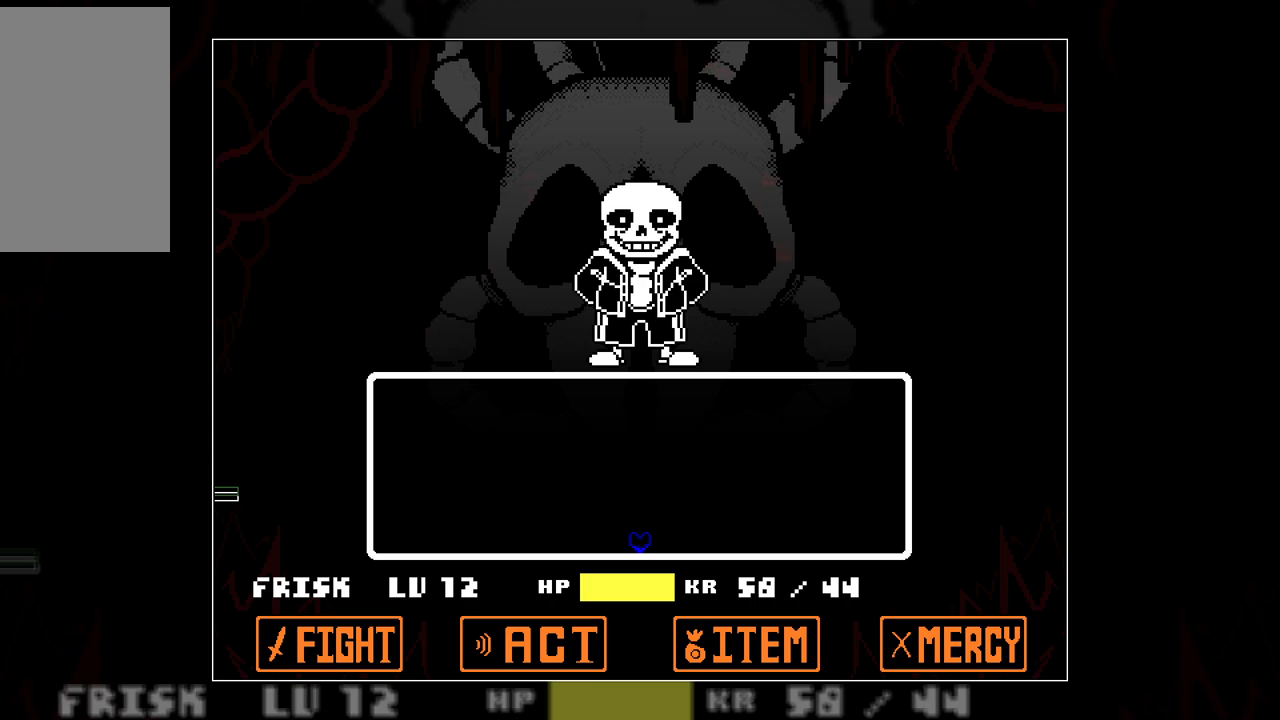
{"keys": [], "events": []}
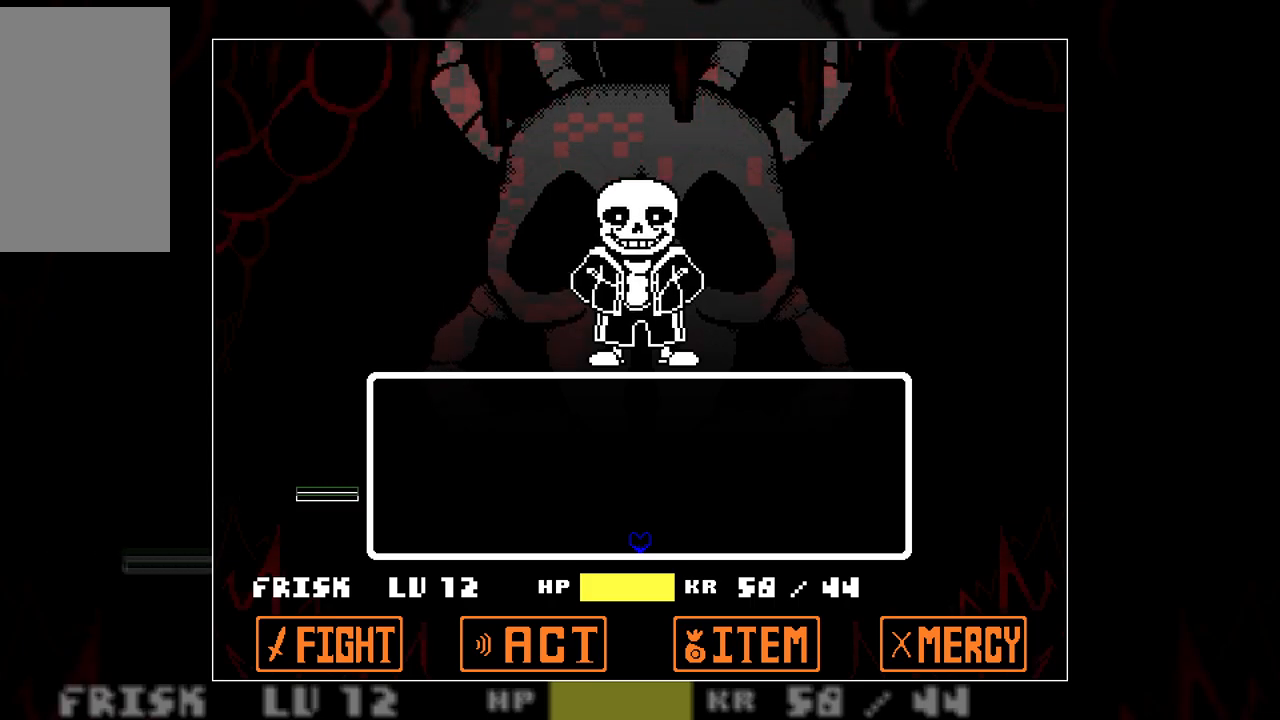
{"keys": ["left"], "events": [[33, "left", "down"], [83, "up", "down"], [450, "up", "up"]]}
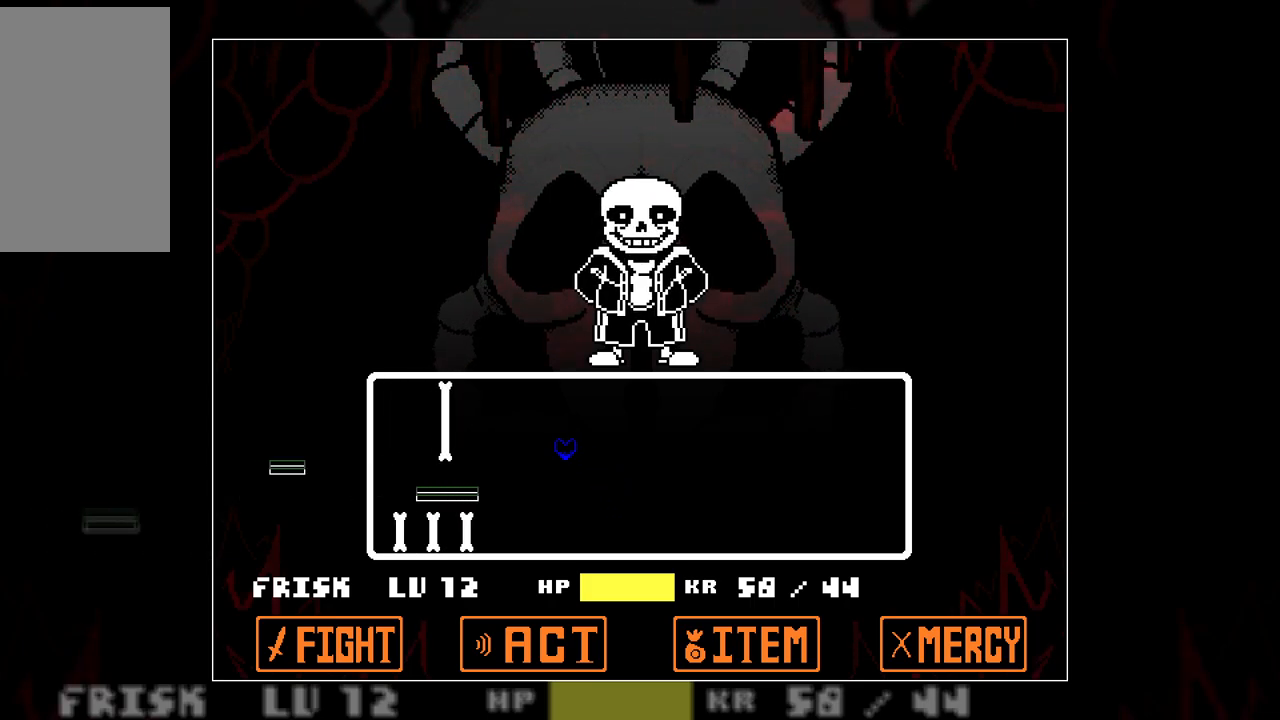
{"keys": [], "events": [[267, "left", "up"]]}
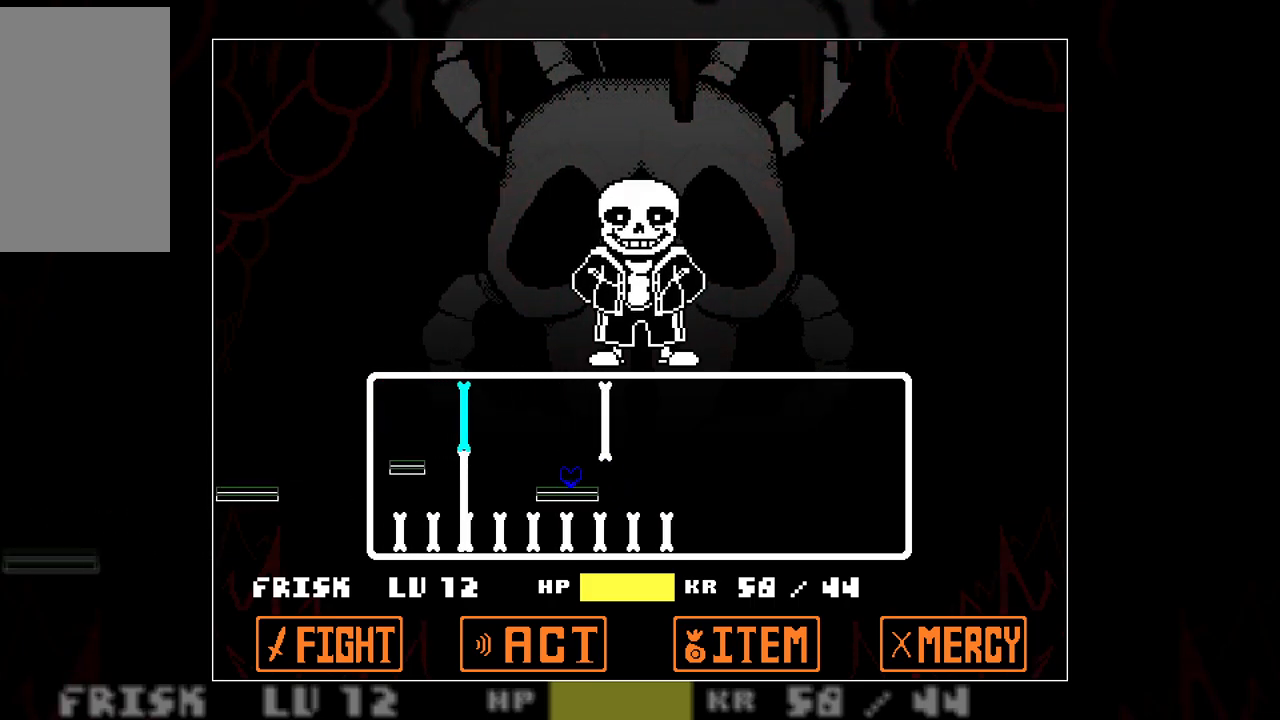
{"keys": [], "events": [[117, "left", "down"], [117, "up", "down"], [250, "up", "up"], [333, "left", "up"]]}
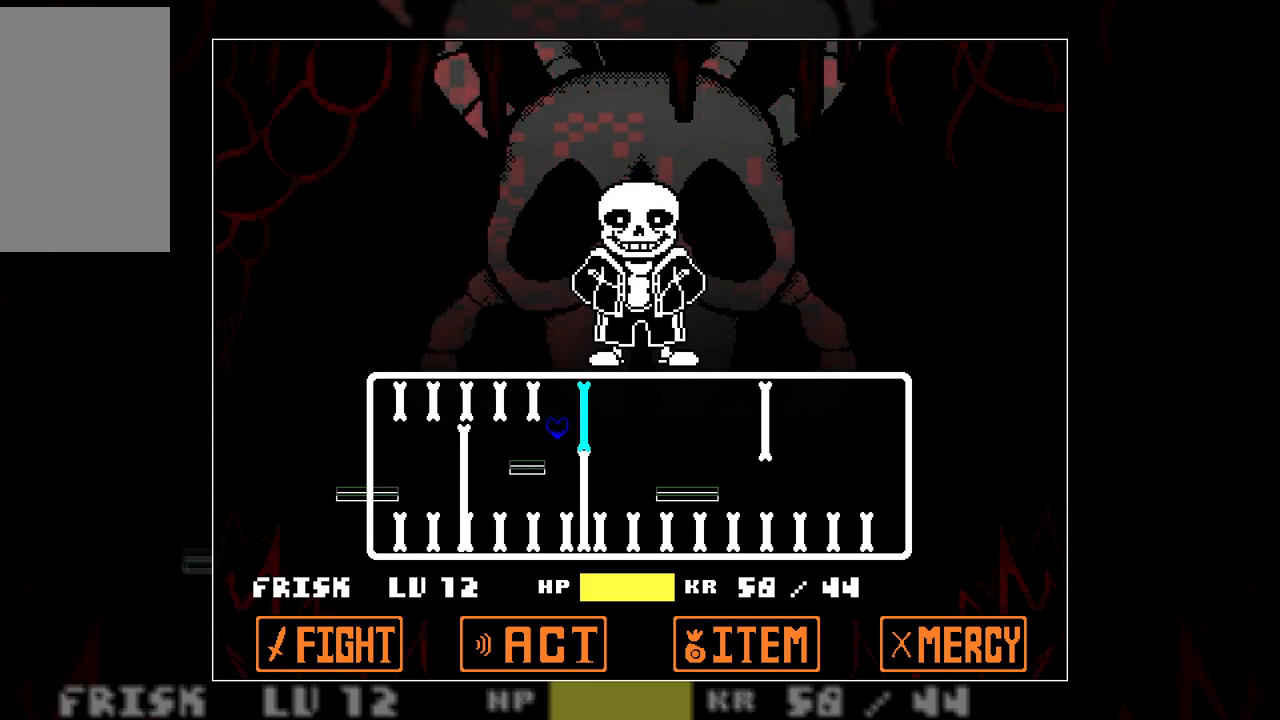
{"keys": [], "events": []}
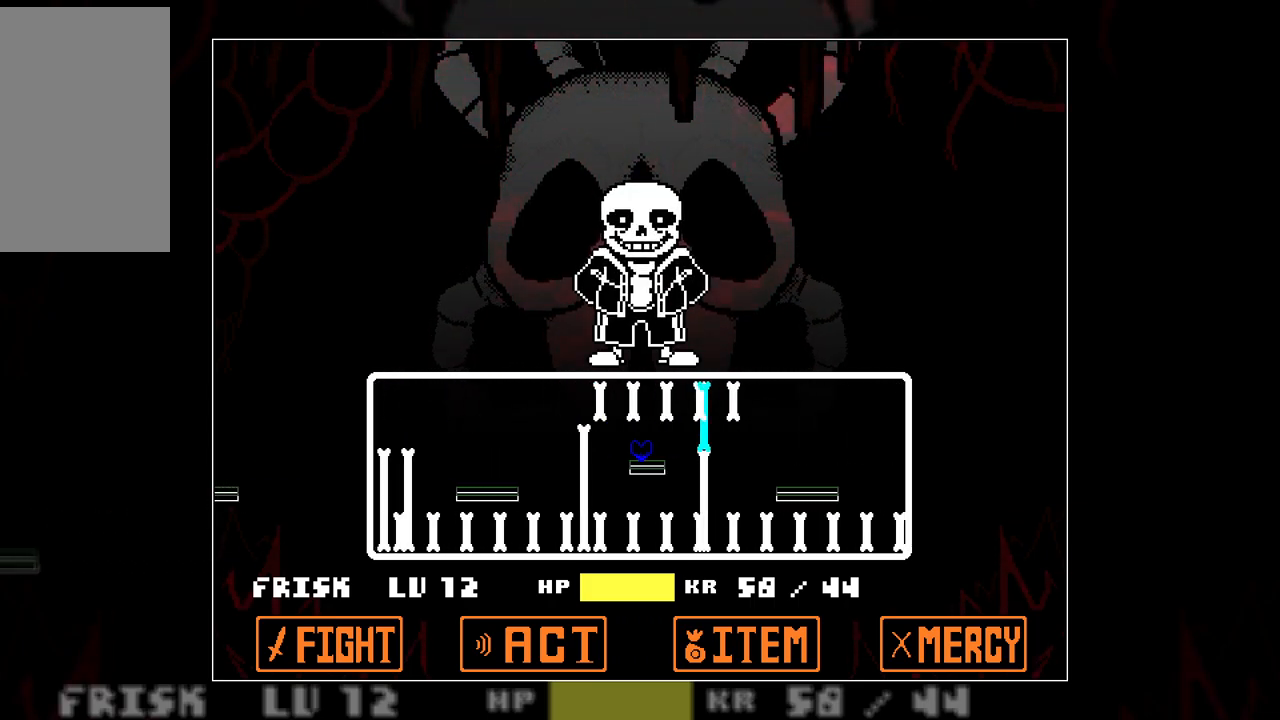
{"keys": [], "events": [[333, "left", "down"], [333, "up", "down"], [467, "left", "up"], [467, "up", "up"]]}
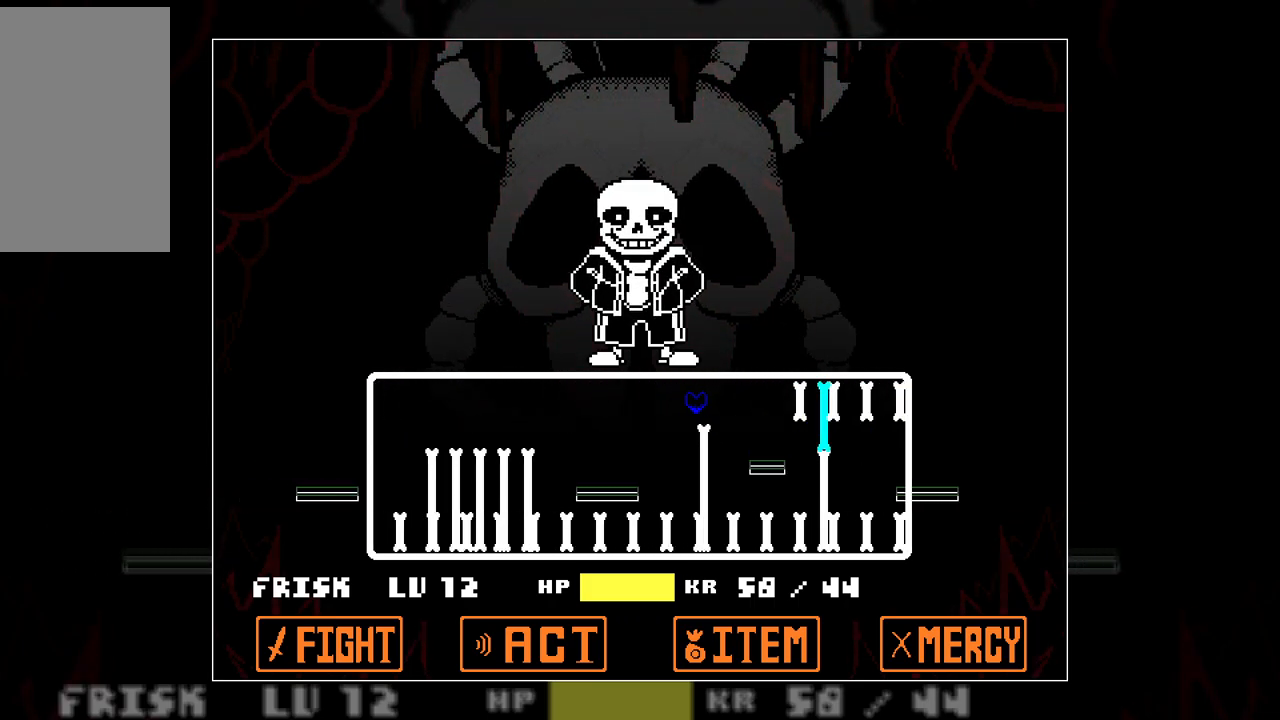
{"keys": ["up"], "events": [[150, "right", "down"], [383, "right", "up"], [483, "up", "down"]]}
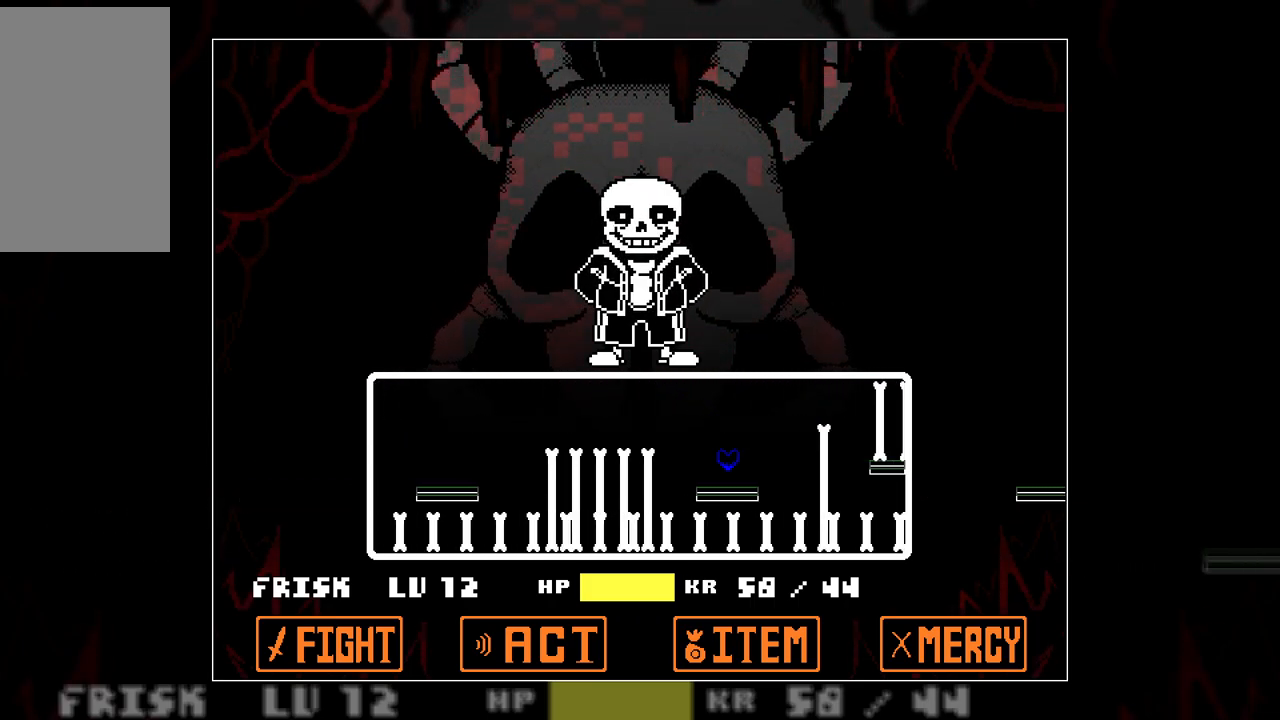
{"keys": ["left"], "events": [[33, "left", "down"], [167, "up", "up"]]}
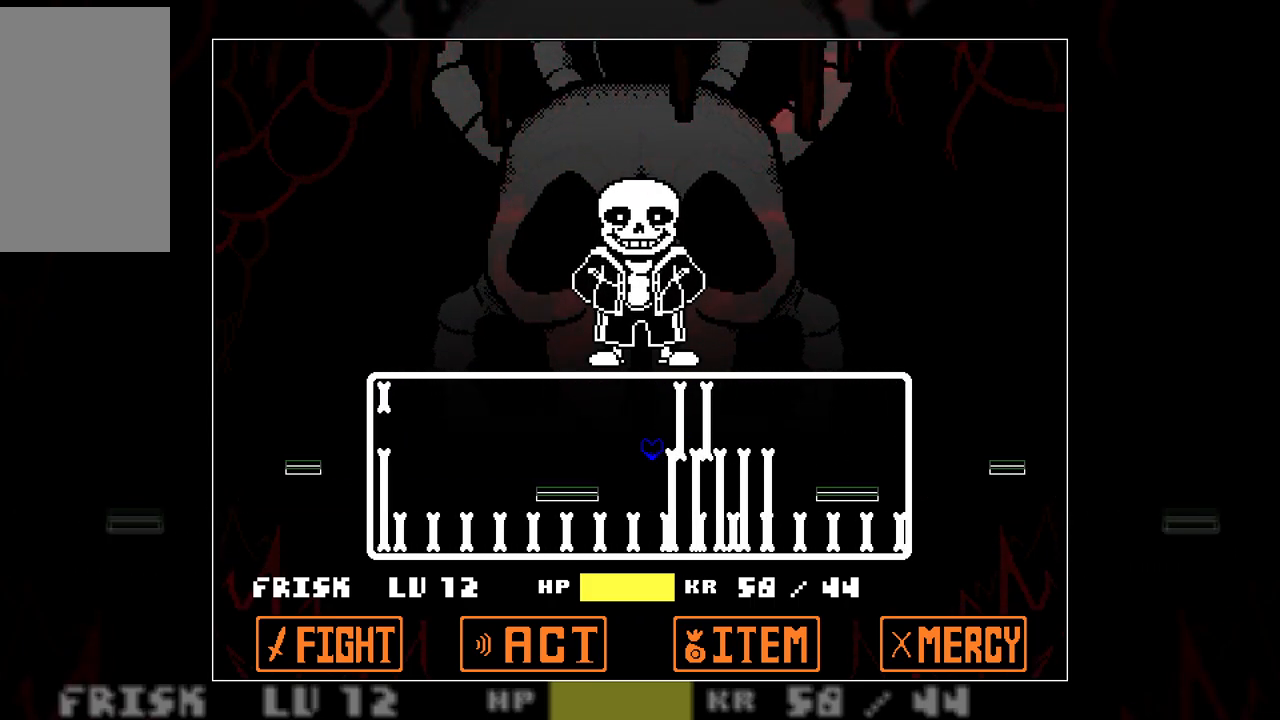
{"keys": ["left"], "events": [[267, "left", "up"], [467, "left", "down"]]}
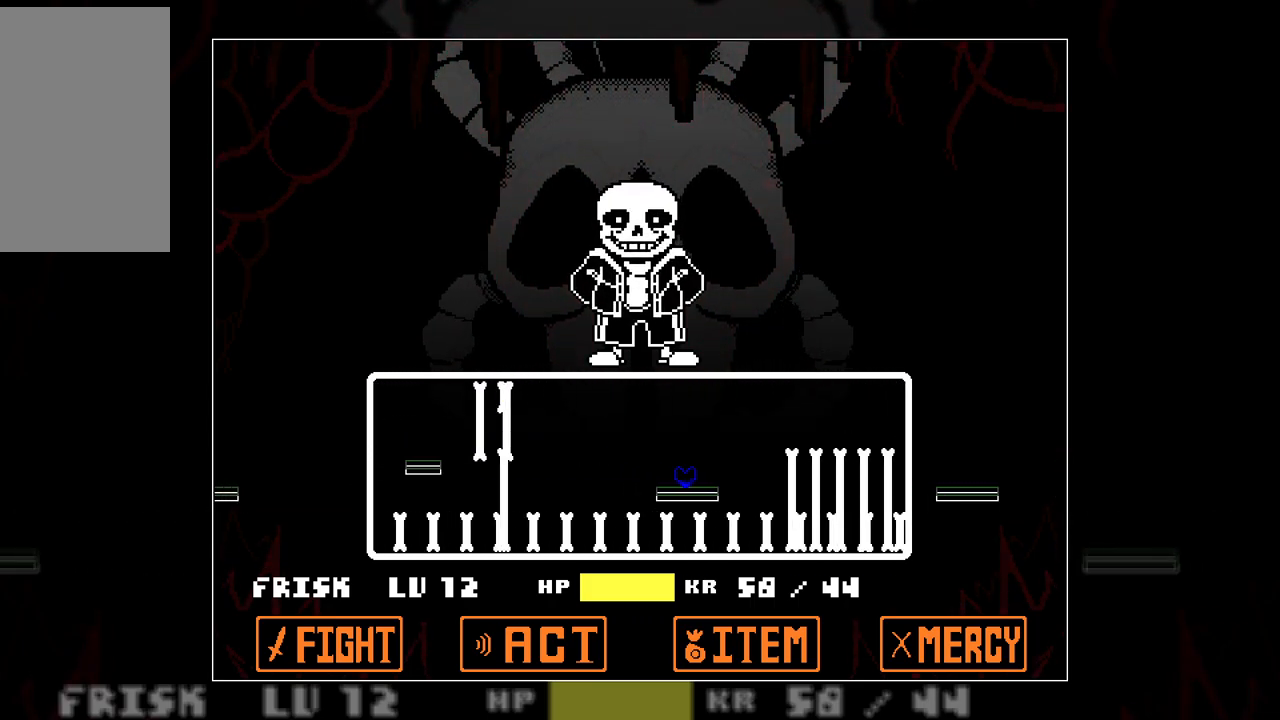
{"keys": ["left"], "events": [[67, "up", "down"], [250, "up", "up"]]}
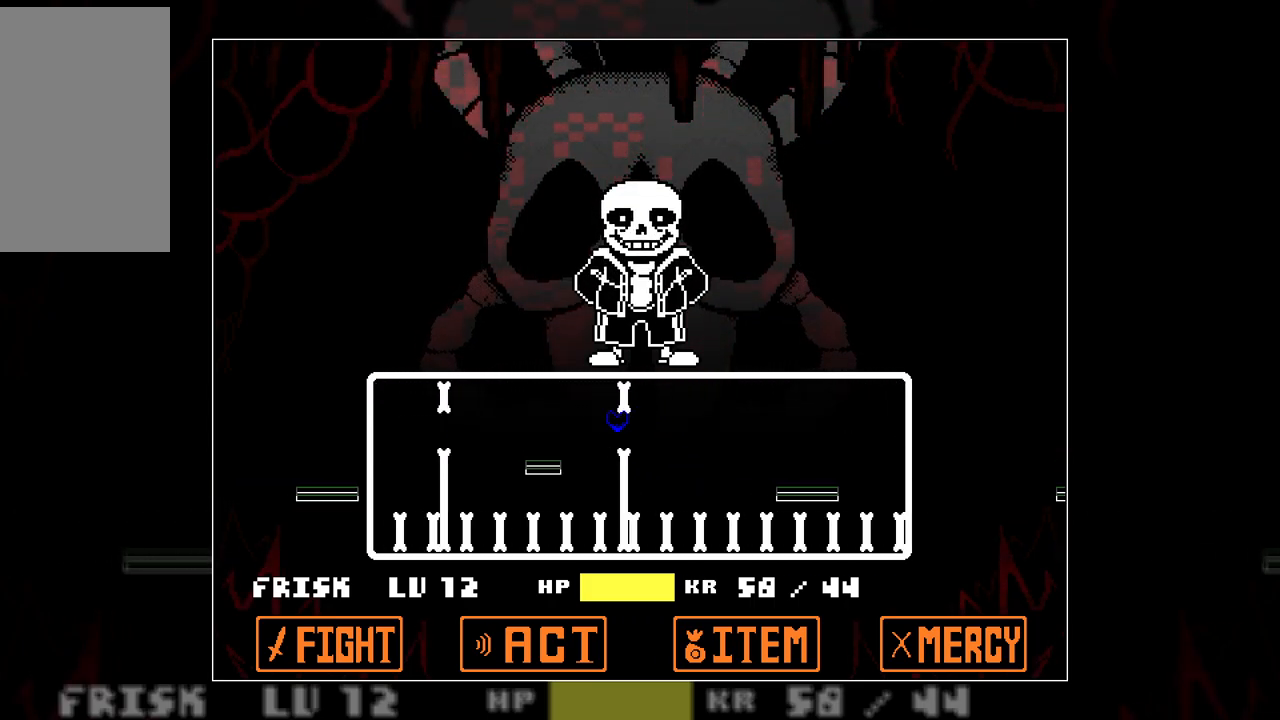
{"keys": ["left"], "events": [[217, "up", "down"], [267, "up", "up"]]}
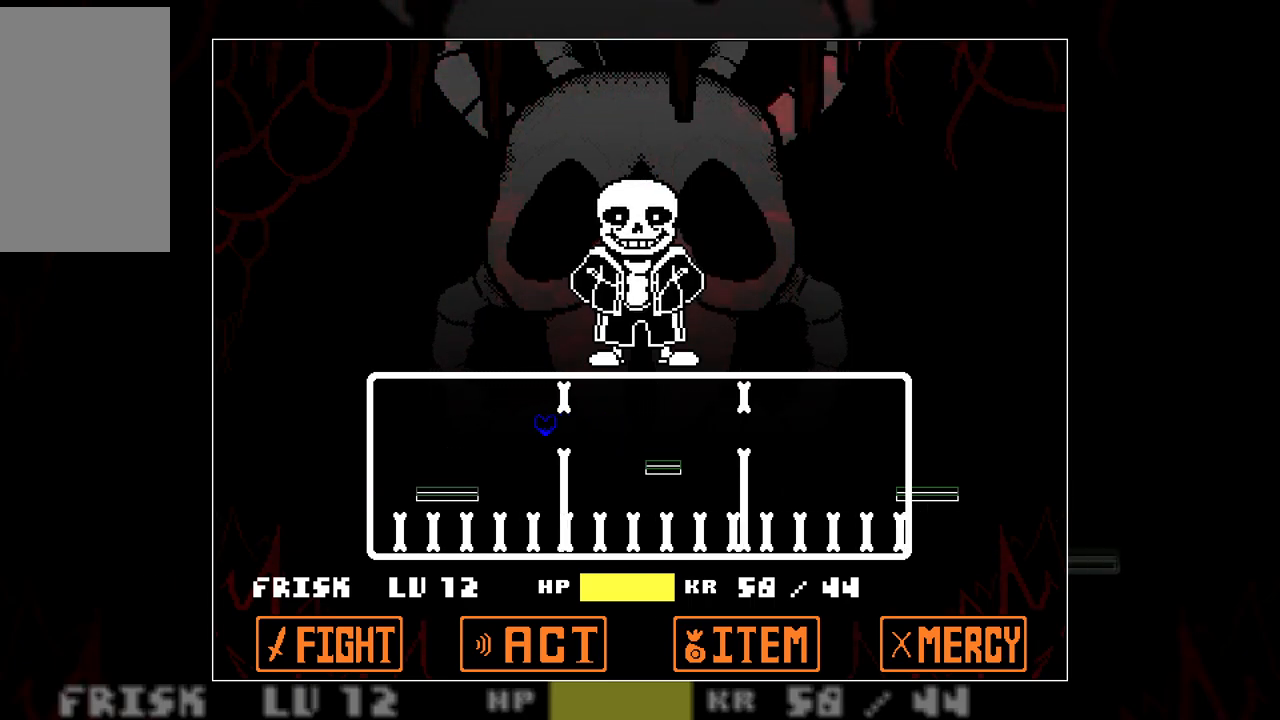
{"keys": [], "events": [[233, "left", "up"]]}
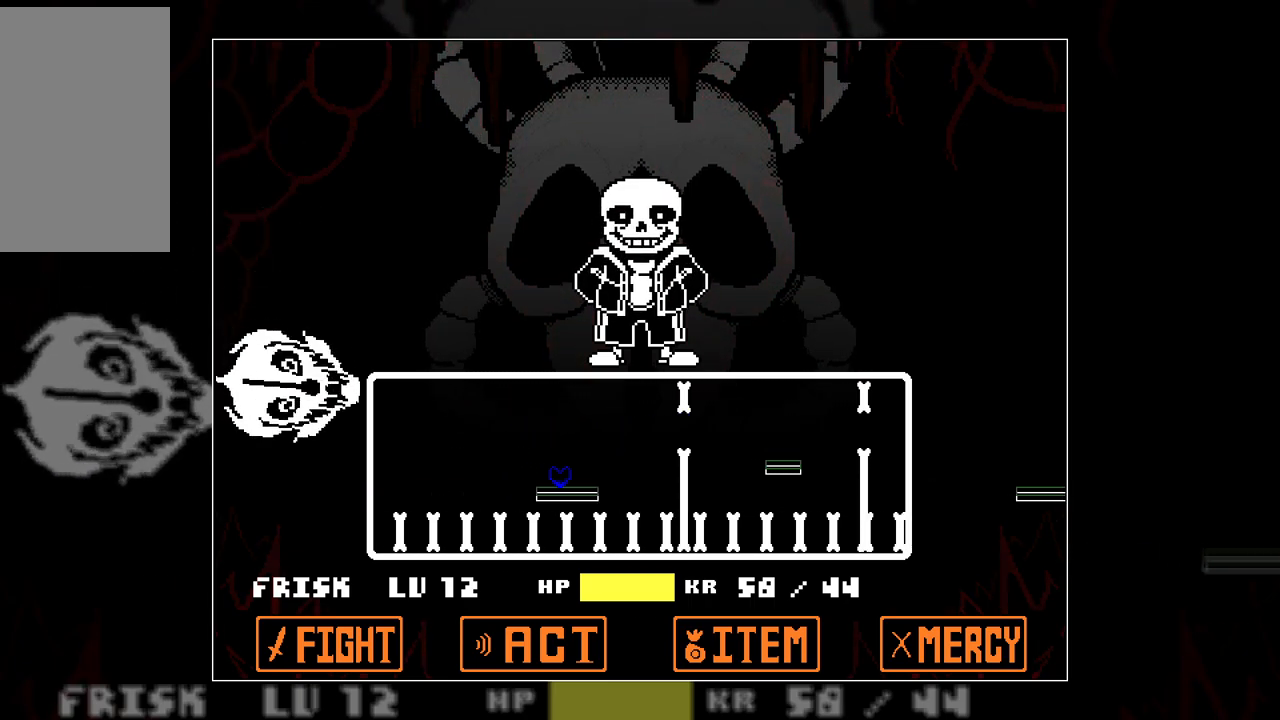
{"keys": [], "events": []}
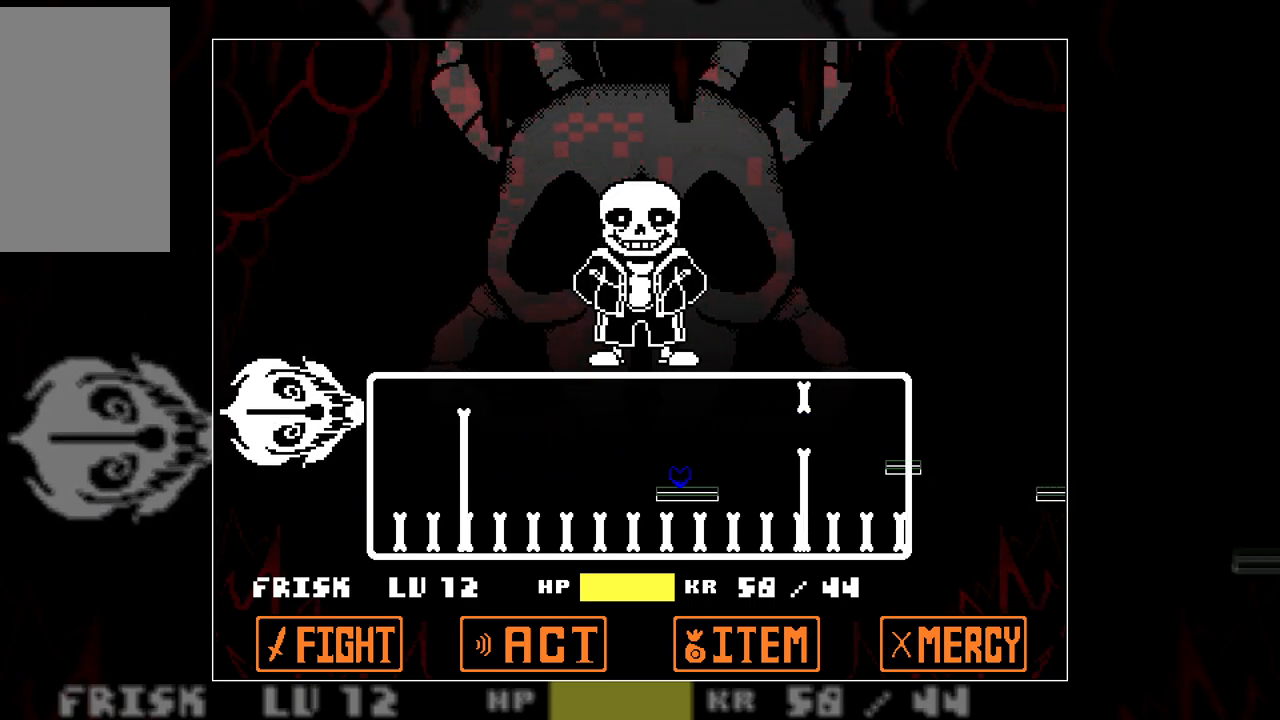
{"keys": [], "events": []}
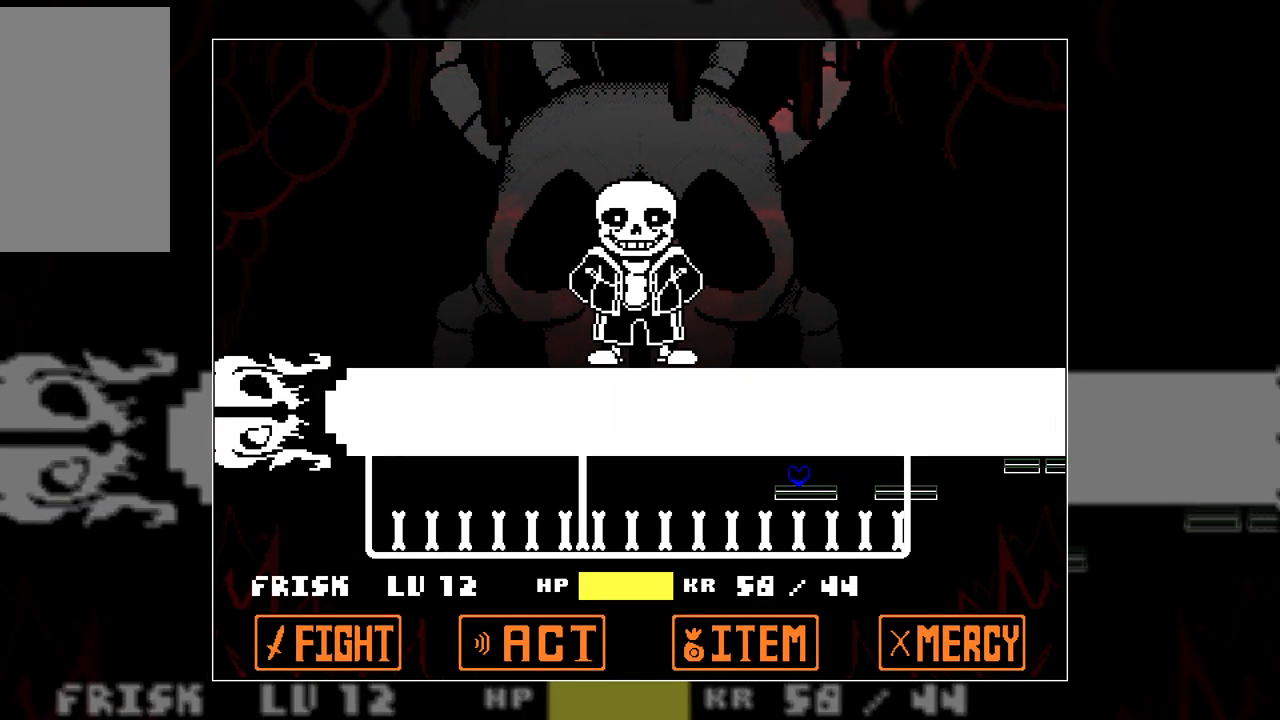
{"keys": ["up"], "events": [[383, "up", "down"]]}
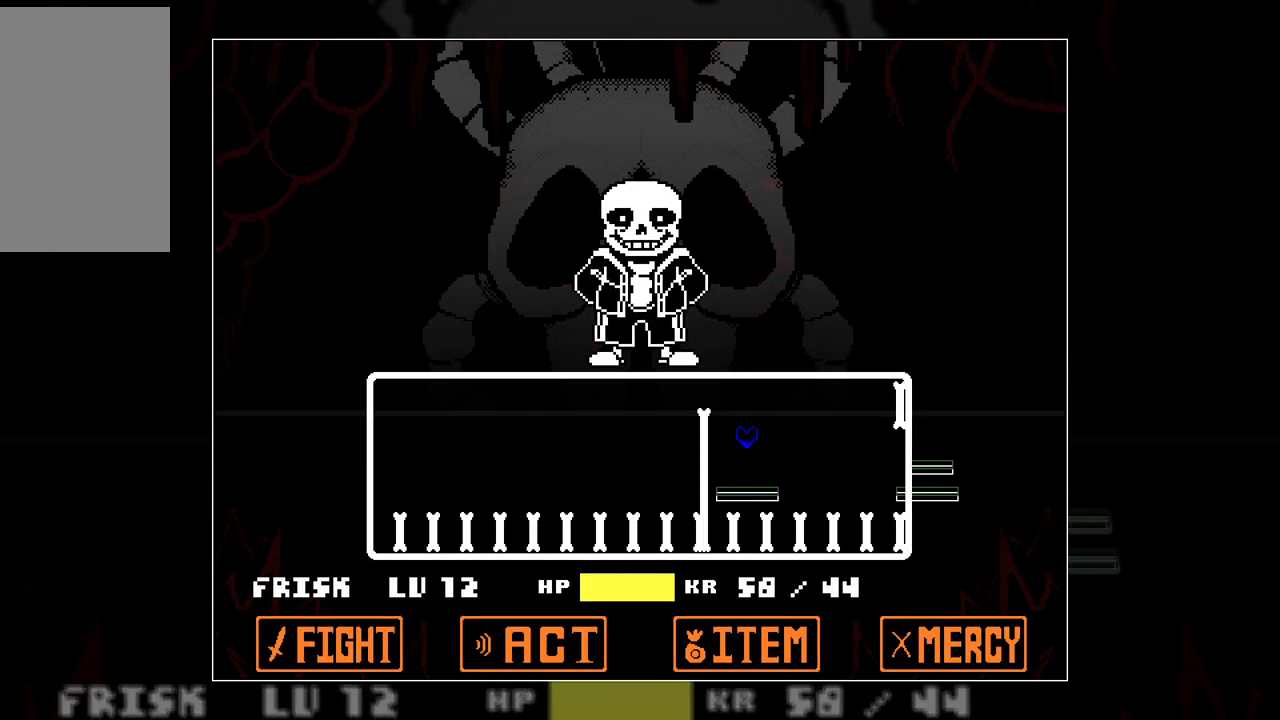
{"keys": ["left"], "events": [[300, "left", "down"], [300, "up", "up"]]}
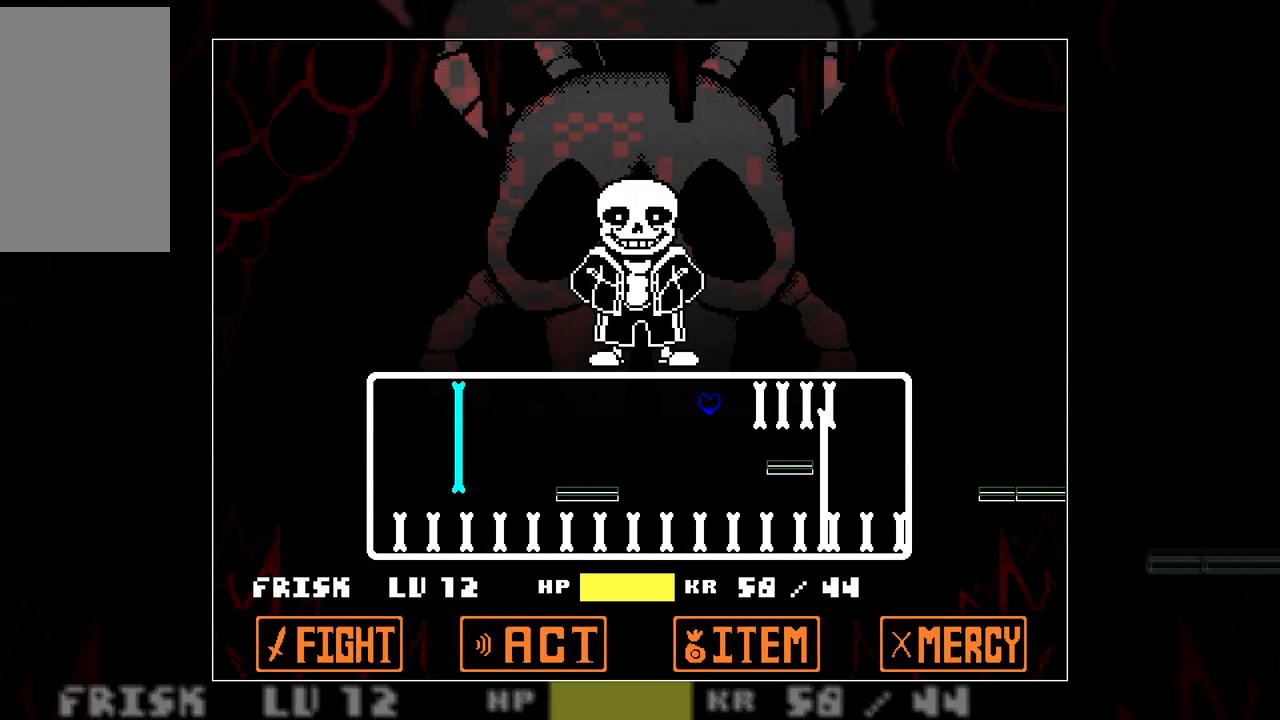
{"keys": [], "events": [[17, "left", "up"]]}
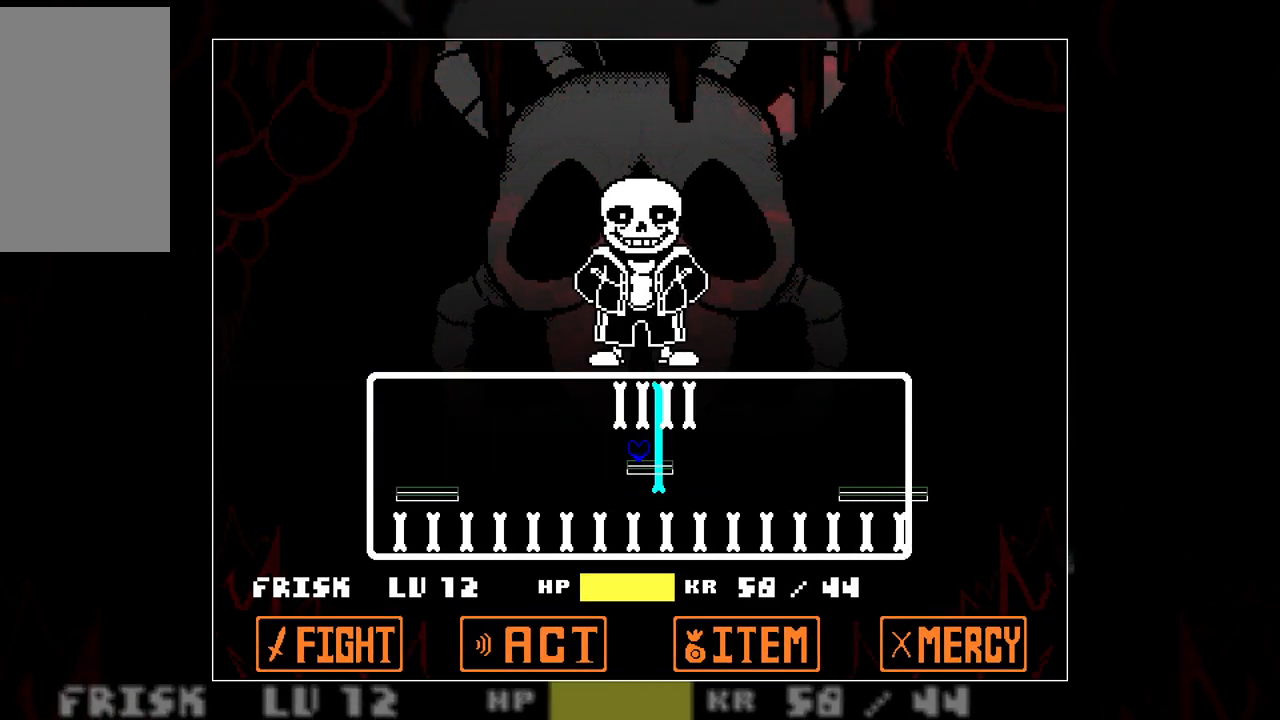
{"keys": ["right"], "events": [[383, "right", "down"]]}
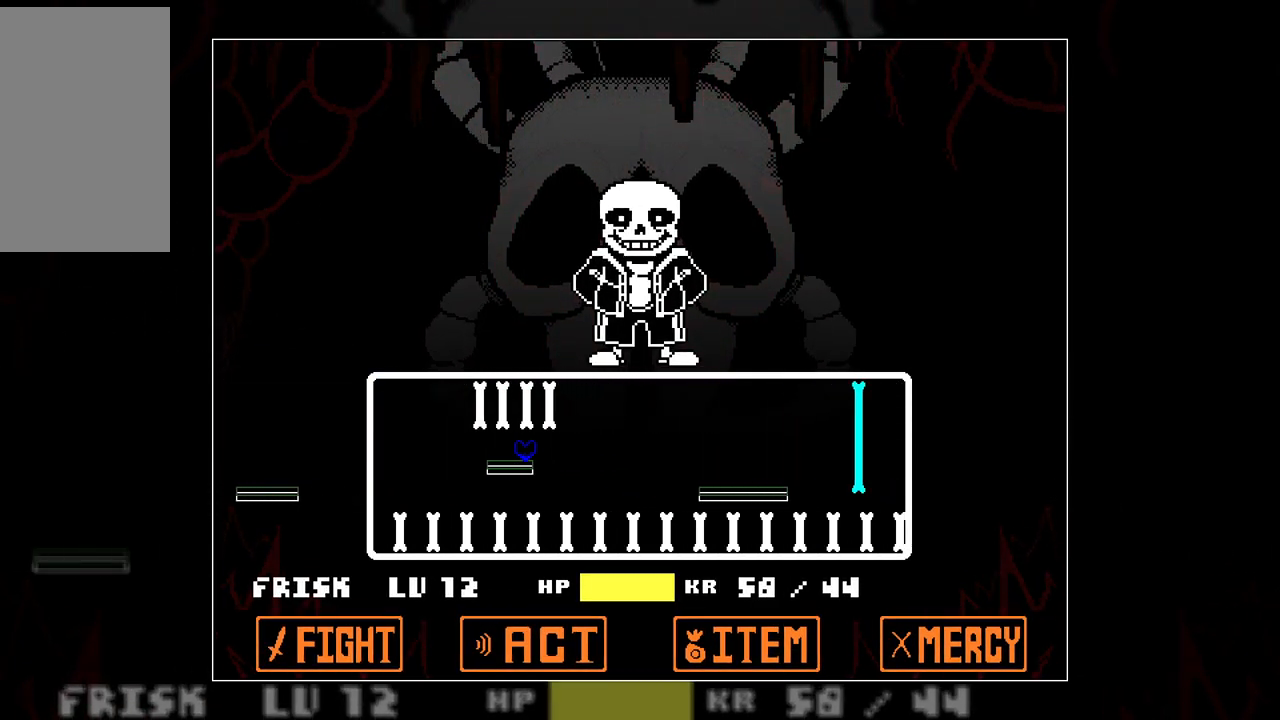
{"keys": ["right"], "events": []}
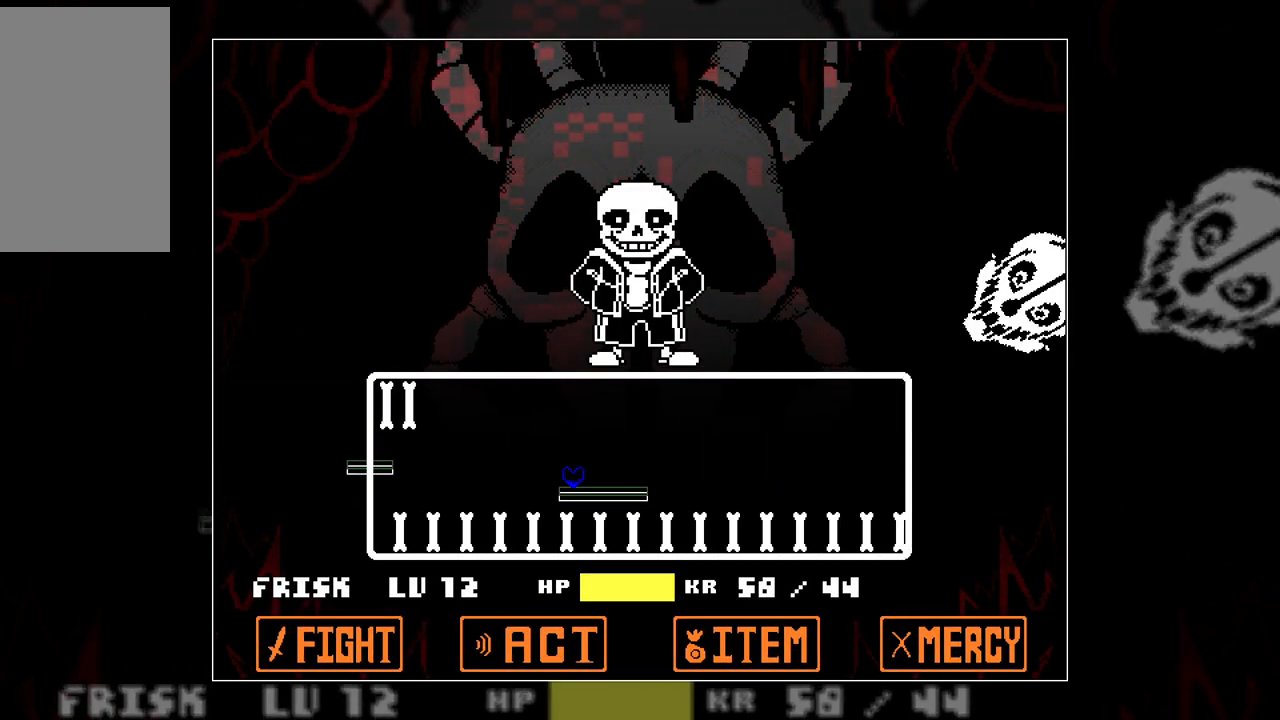
{"keys": [], "events": [[217, "right", "up"]]}
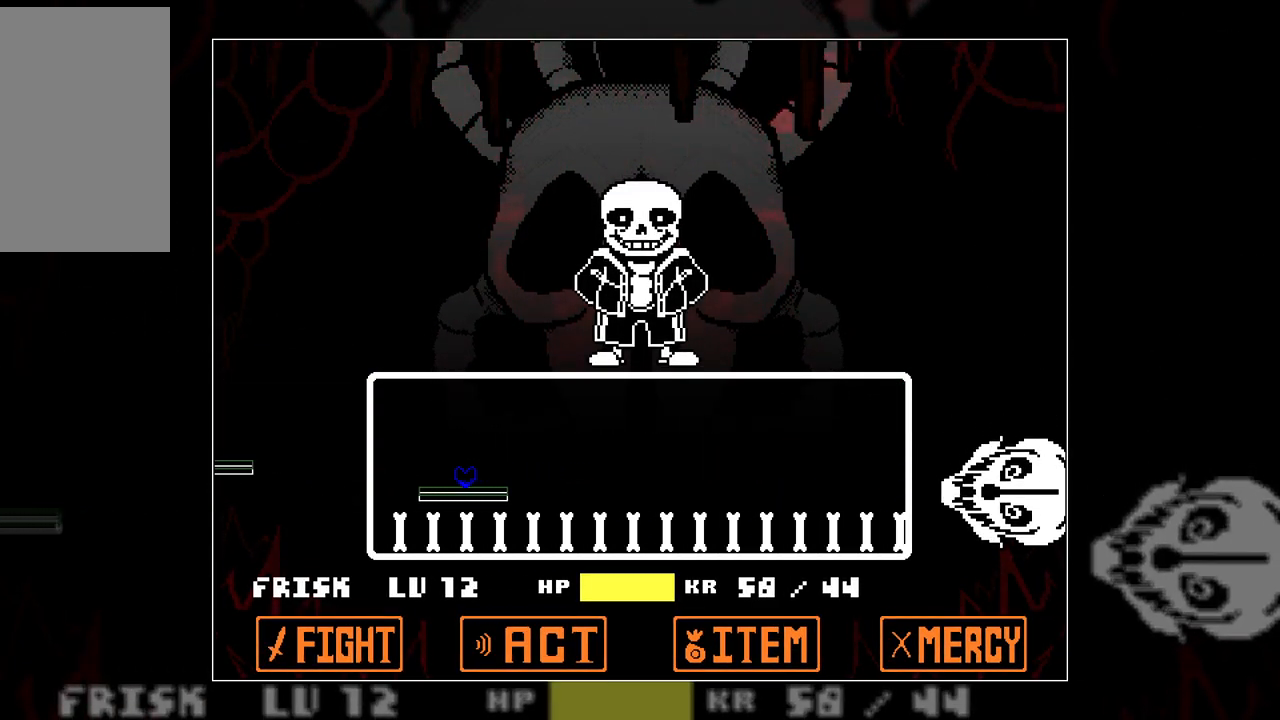
{"keys": ["up"], "events": [[417, "up", "down"]]}
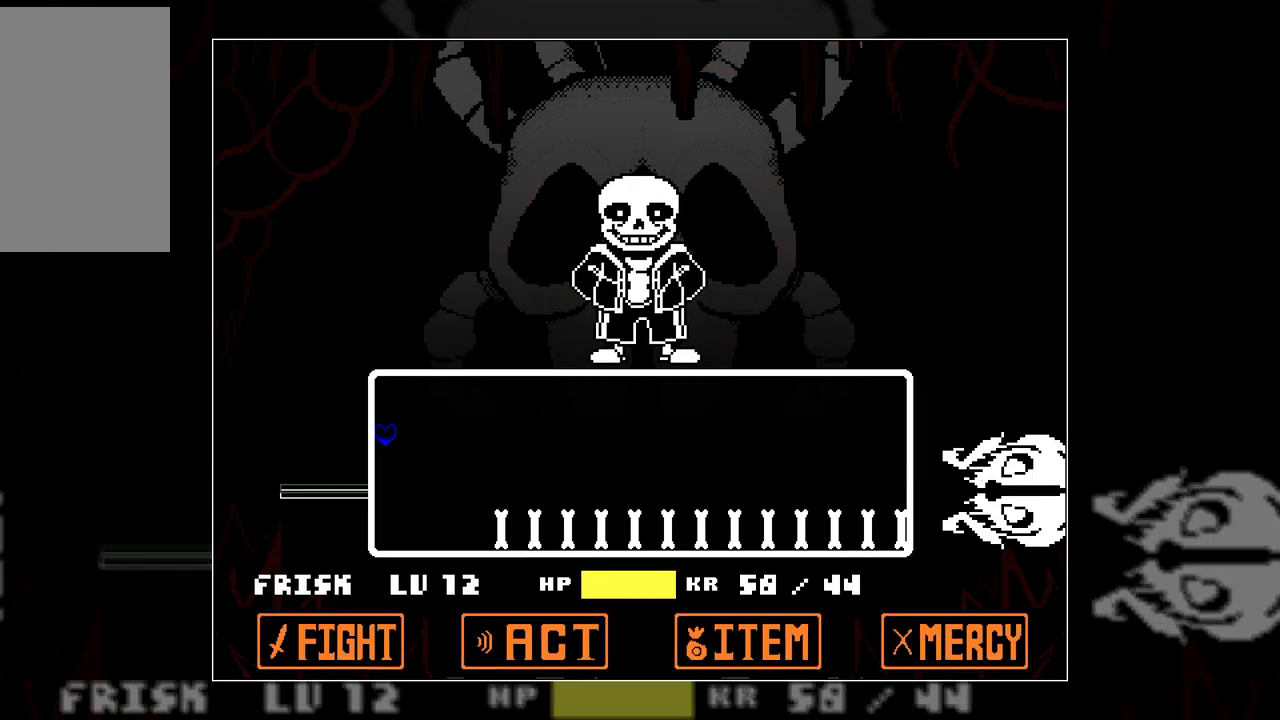
{"keys": [], "events": [[483, "up", "up"]]}